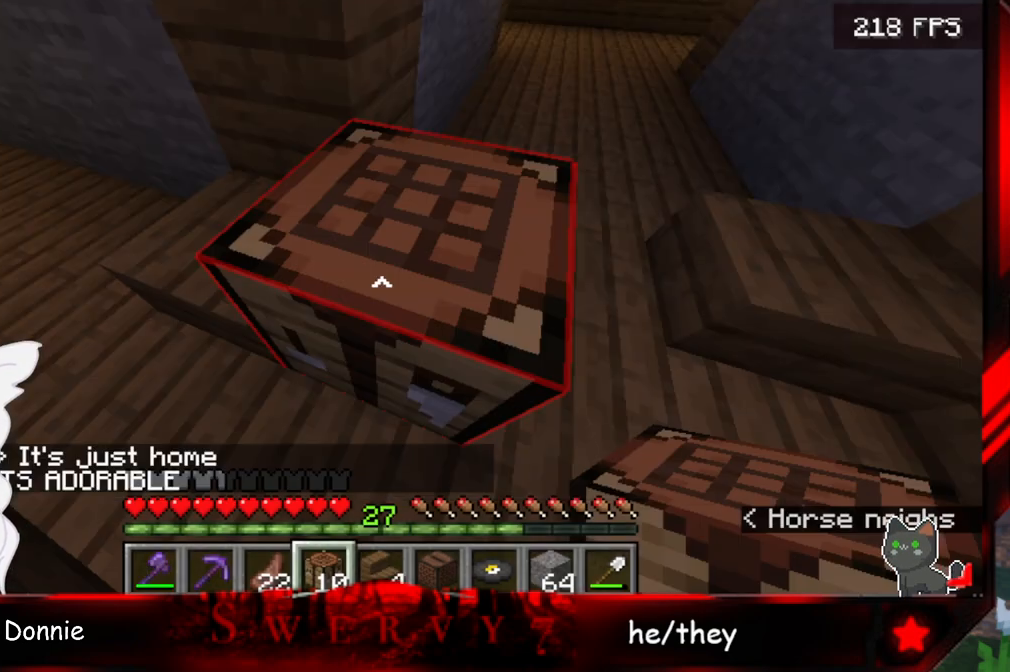
Gameplay with keyboard and mouse; each line is a JSON object with the keys and mouse buttons held at the frame after it. "events" lists presses ("down") and releases ("up") of "a", "d", "s", "space", "w", "mouse_left" and "mouse_right" between this image and that frame as [ms after this image, input, new state], when the widget could be followed in between. "mouse_left", "mouse_right" = the "left", "right" buttons of the "mouse" list. No other keys are recorded. Fast repeated clicks can show as one long hold. Mouse movement is not recorded.
{"keys": [], "mouse": [], "events": []}
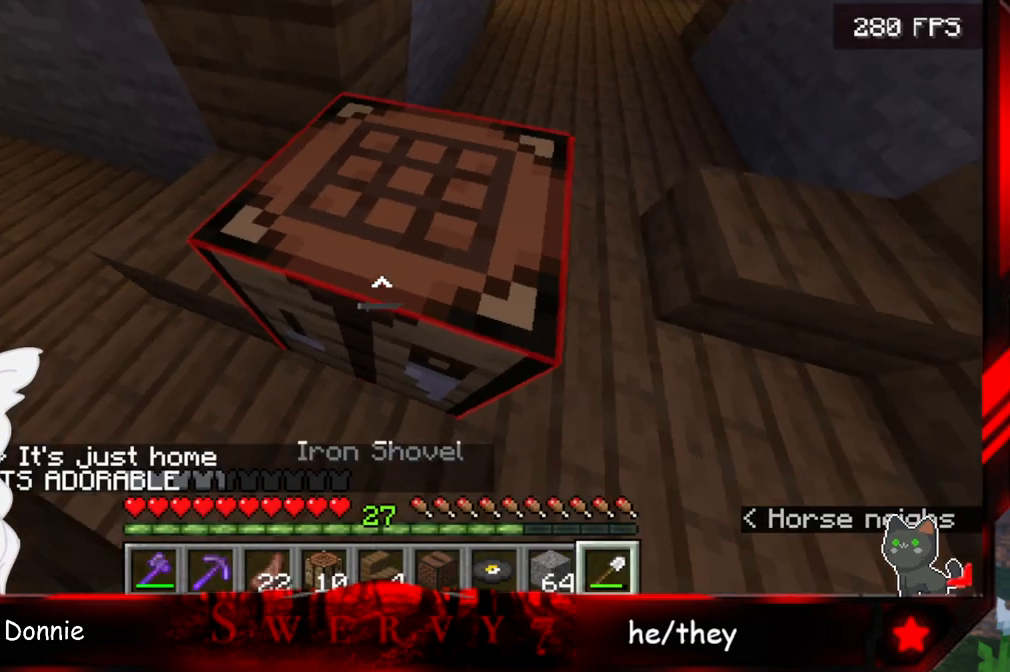
{"keys": [], "mouse": [], "events": []}
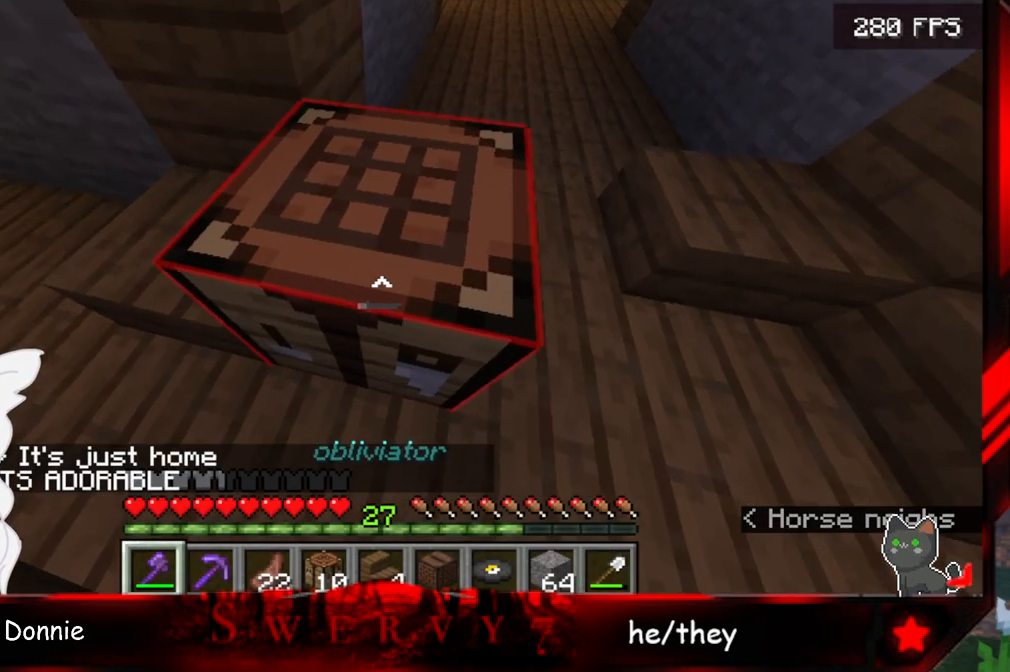
{"keys": ["w"], "mouse": [], "events": [[17, "mouse_left", "down"], [500, "mouse_left", "up"], [500, "w", "down"]]}
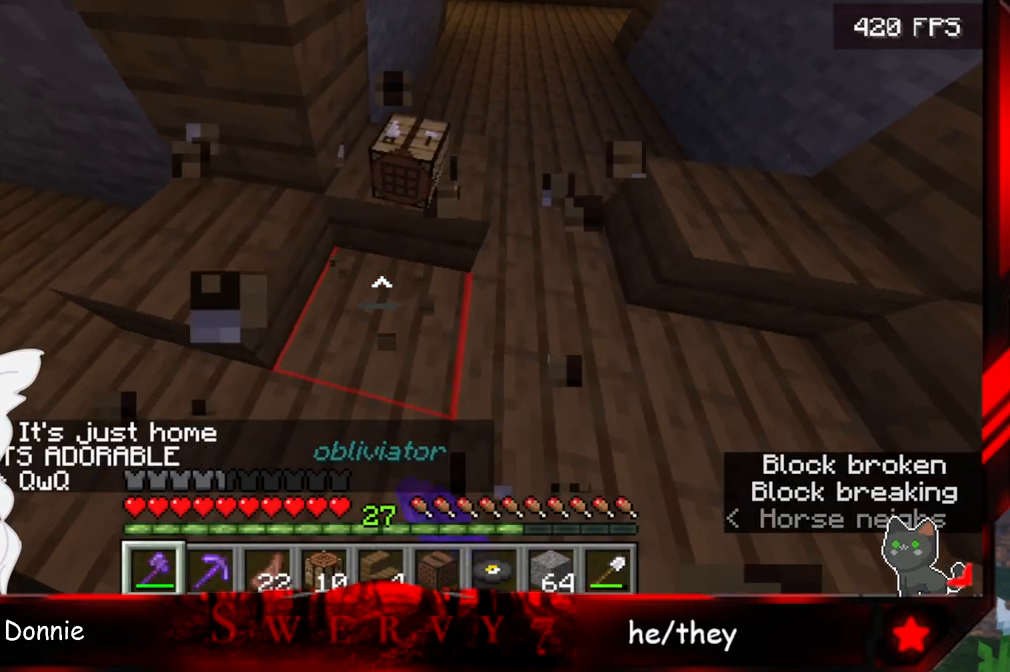
{"keys": [], "mouse": [], "events": [[133, "w", "up"]]}
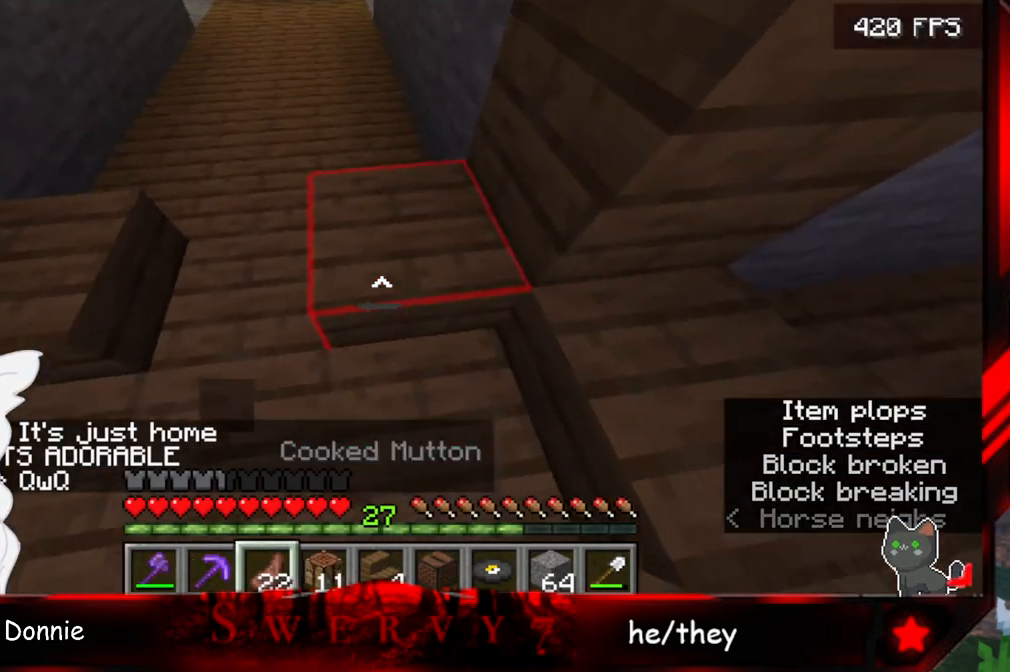
{"keys": ["s"], "mouse": [], "events": [[17, "a", "down"], [267, "a", "up"], [300, "s", "down"]]}
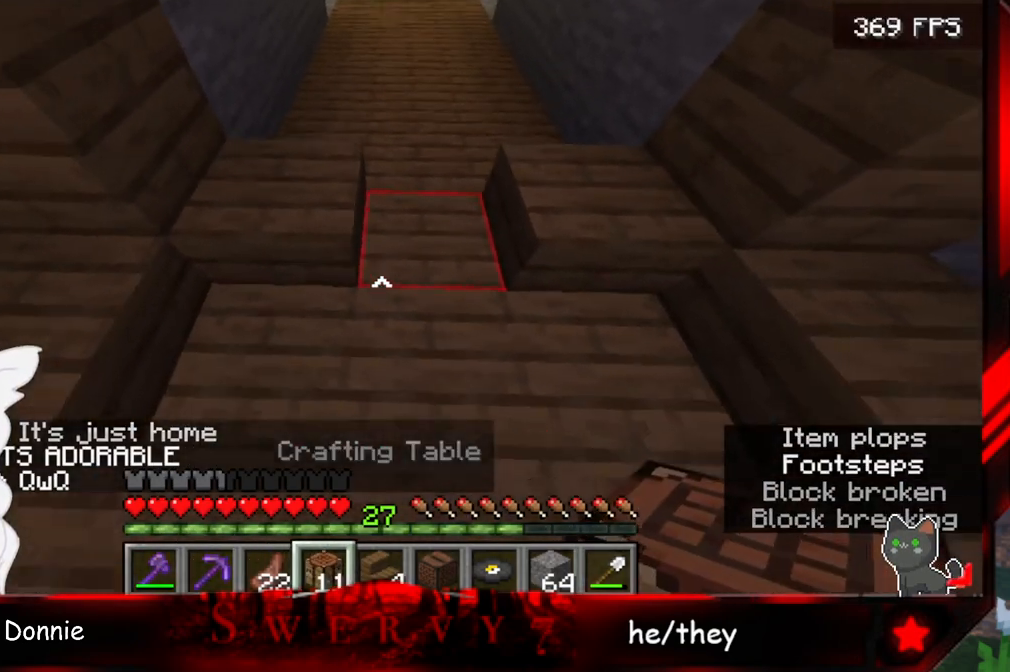
{"keys": [], "mouse": [], "events": [[33, "s", "up"], [133, "d", "down"], [283, "d", "up"]]}
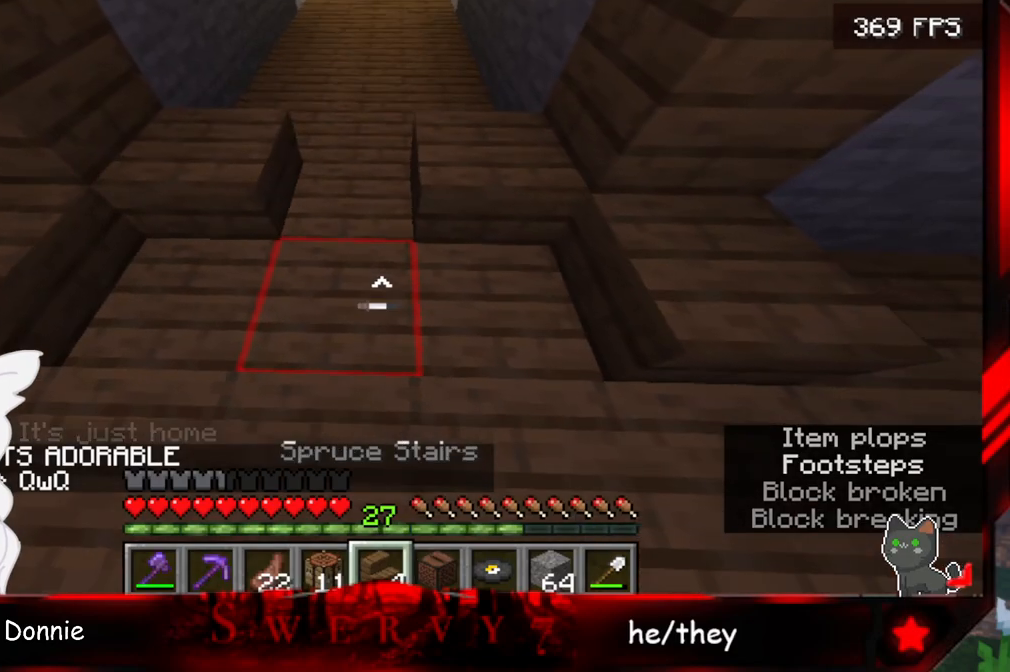
{"keys": [], "mouse": ["right"], "events": [[67, "a", "down"], [200, "a", "up"], [367, "mouse_right", "down"]]}
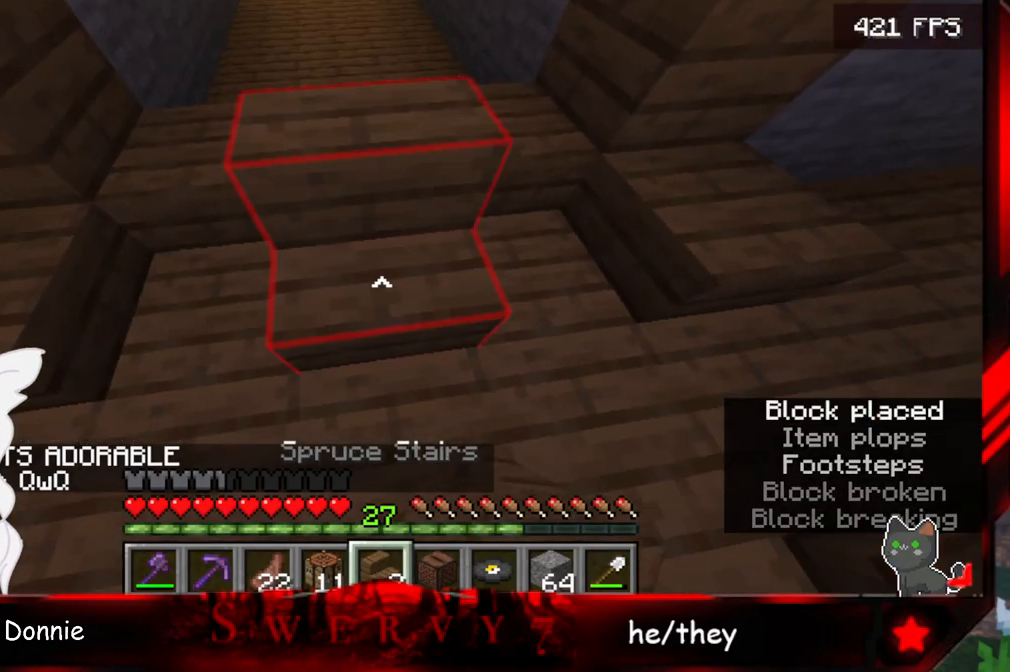
{"keys": [], "mouse": [], "events": [[50, "mouse_right", "up"]]}
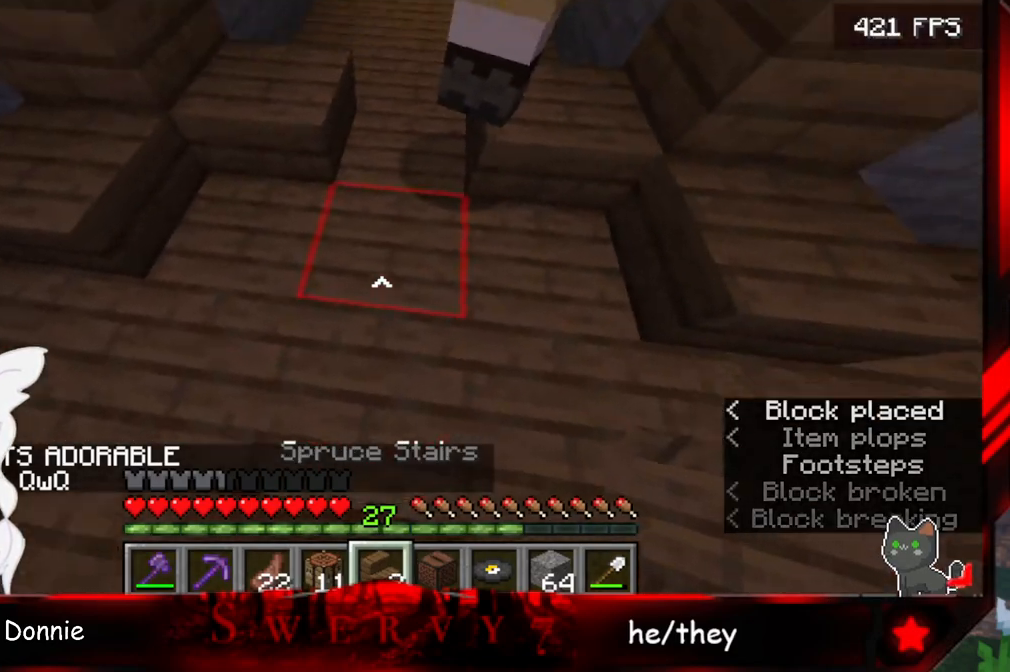
{"keys": [], "mouse": ["right"], "events": [[367, "mouse_right", "down"]]}
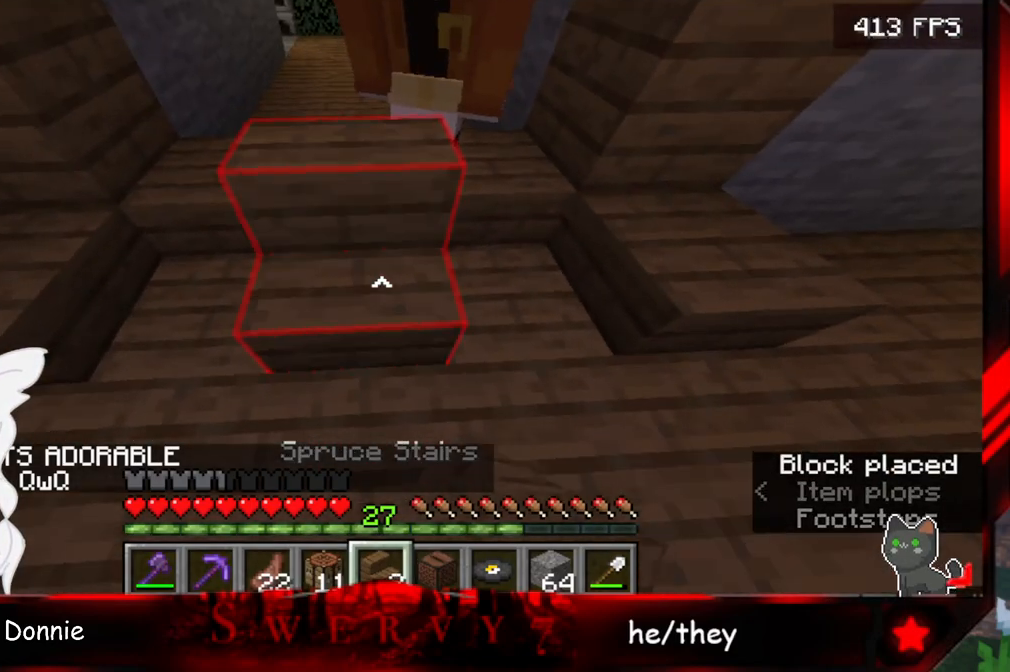
{"keys": [], "mouse": [], "events": [[67, "mouse_right", "up"]]}
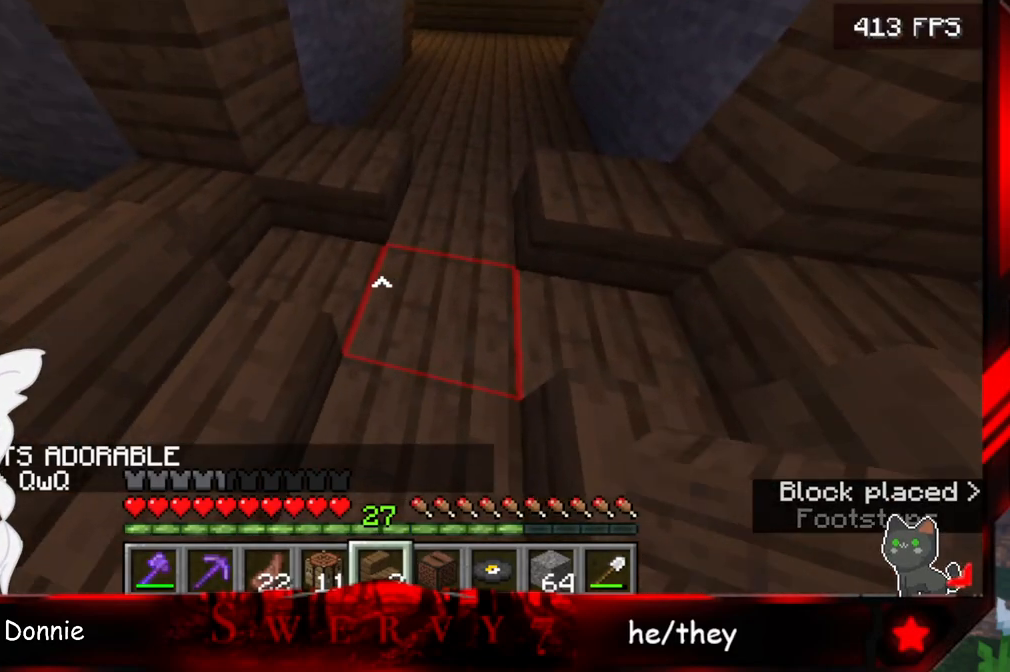
{"keys": [], "mouse": [], "events": [[217, "mouse_right", "down"], [417, "mouse_right", "up"]]}
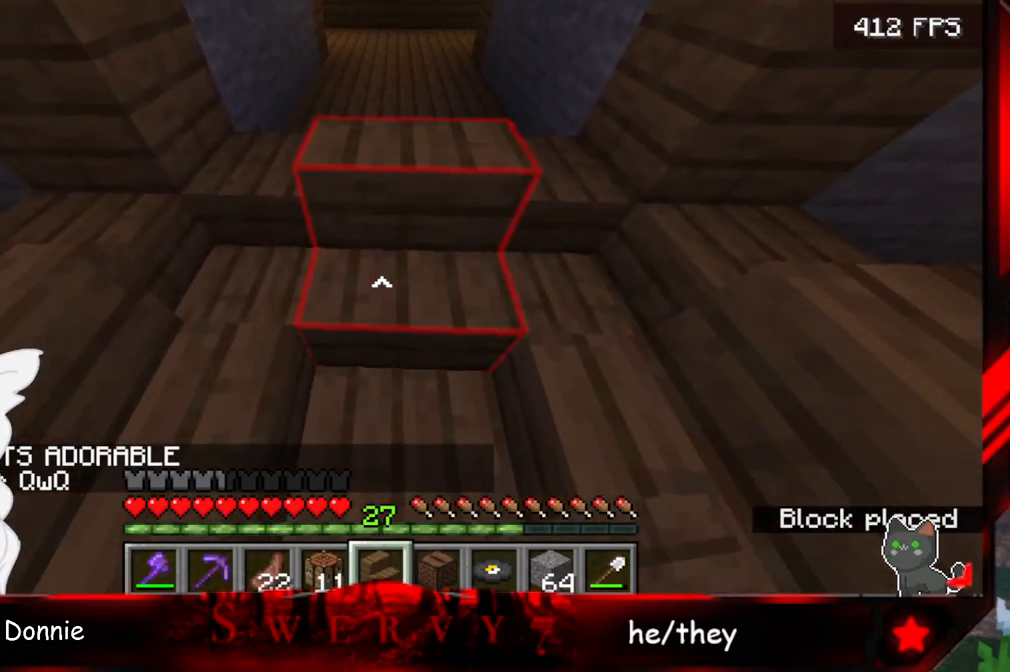
{"keys": ["s"], "mouse": [], "events": [[467, "s", "down"]]}
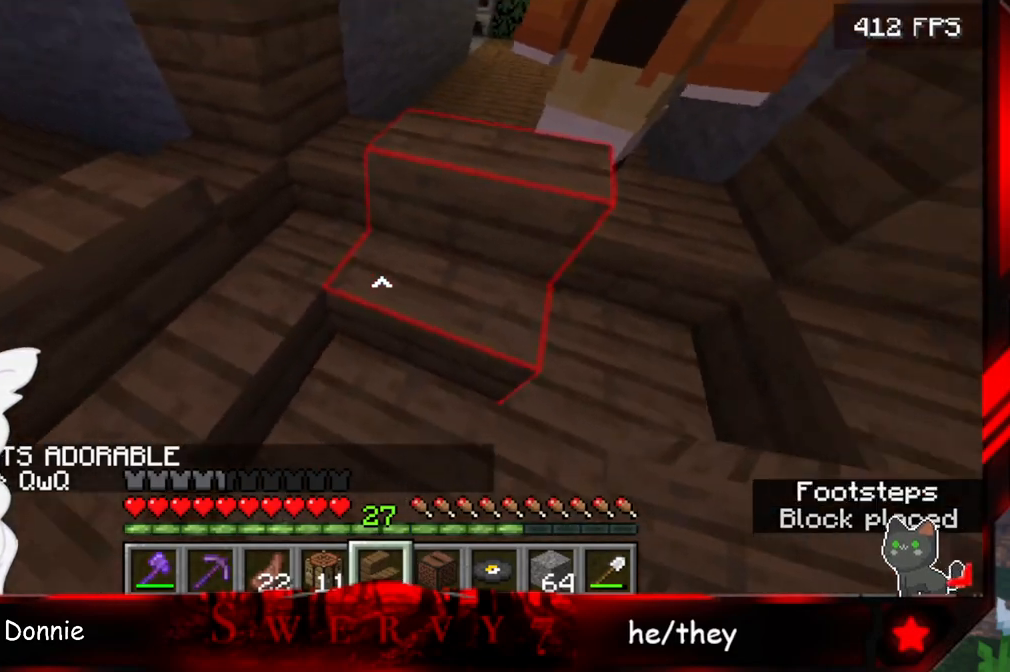
{"keys": [], "mouse": [], "events": [[33, "a", "down"], [183, "a", "up"], [233, "s", "up"]]}
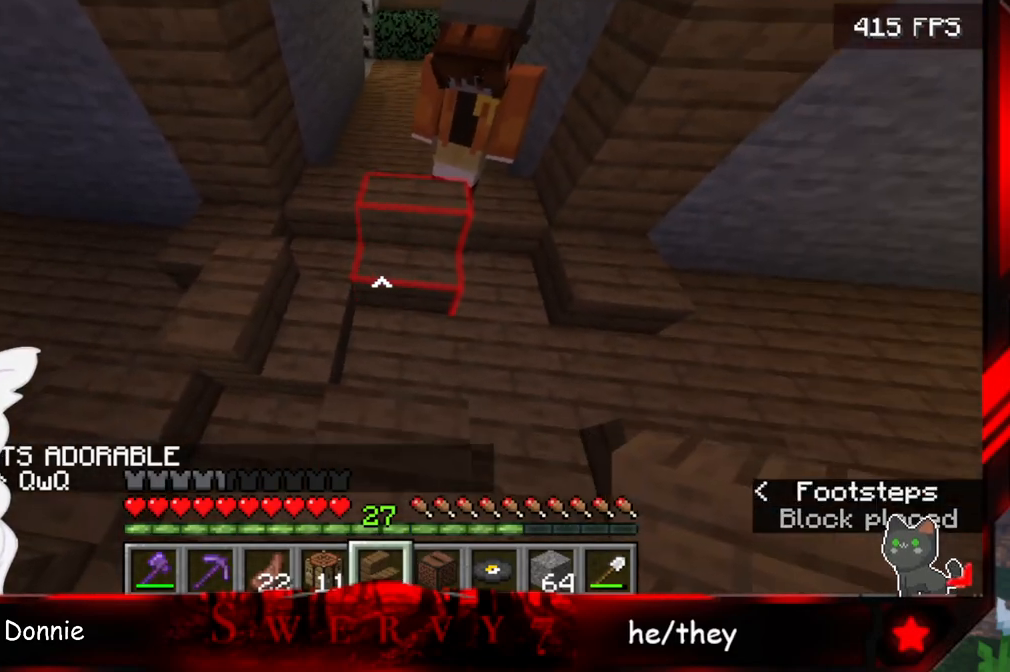
{"keys": [], "mouse": [], "events": []}
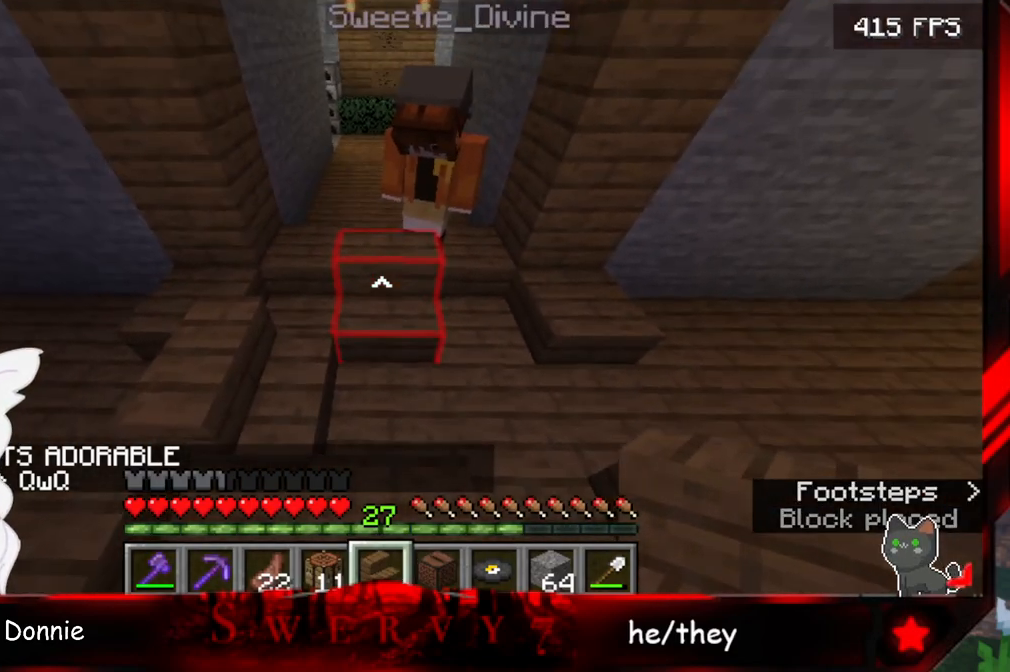
{"keys": ["w"], "mouse": [], "events": [[300, "w", "down"]]}